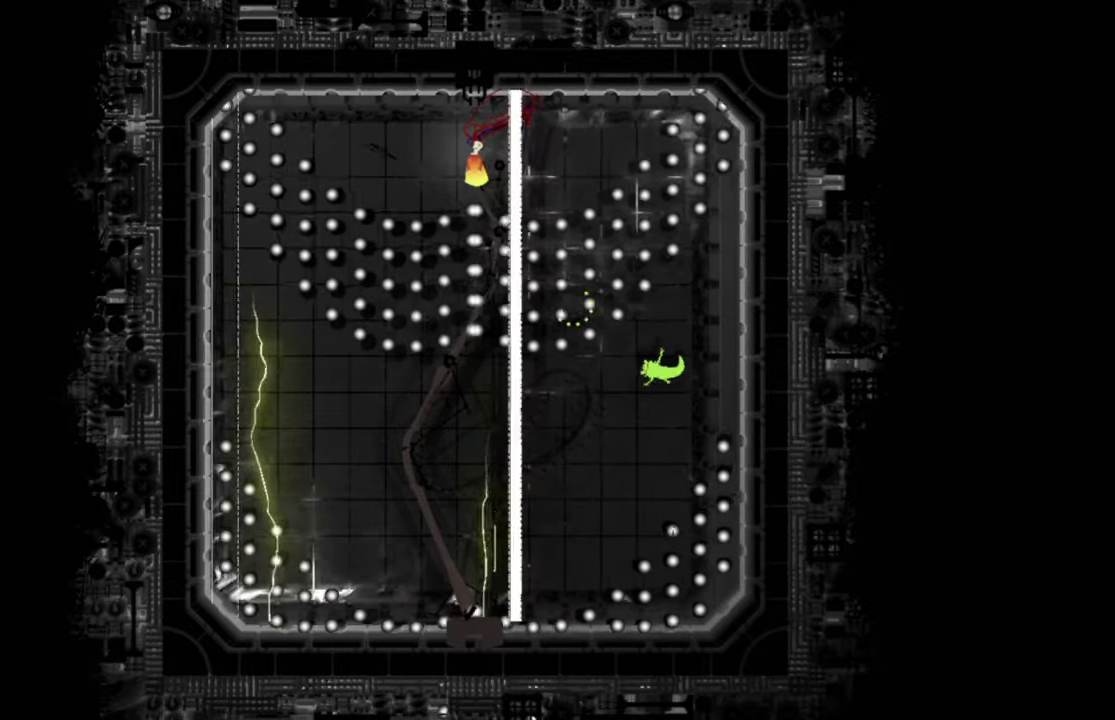
Gameplay with keyboard; each line is a JSON object with the keys held at the frame after it. "events" lists presses ("down") and releases ("up") of "down", "g", "j", "left", "right", "t" and "up" between this image and that frame as [ms after this image, input, new state], when the widget could be followed in between. No other keys are recorded. Mouse input is not recorded.
{"keys": ["left", "t", "up"], "events": [[66, "left", "up"], [116, "left", "down"], [216, "left", "up"], [267, "up", "up"], [300, "right", "down"], [367, "right", "up"], [383, "up", "down"], [400, "left", "down"]]}
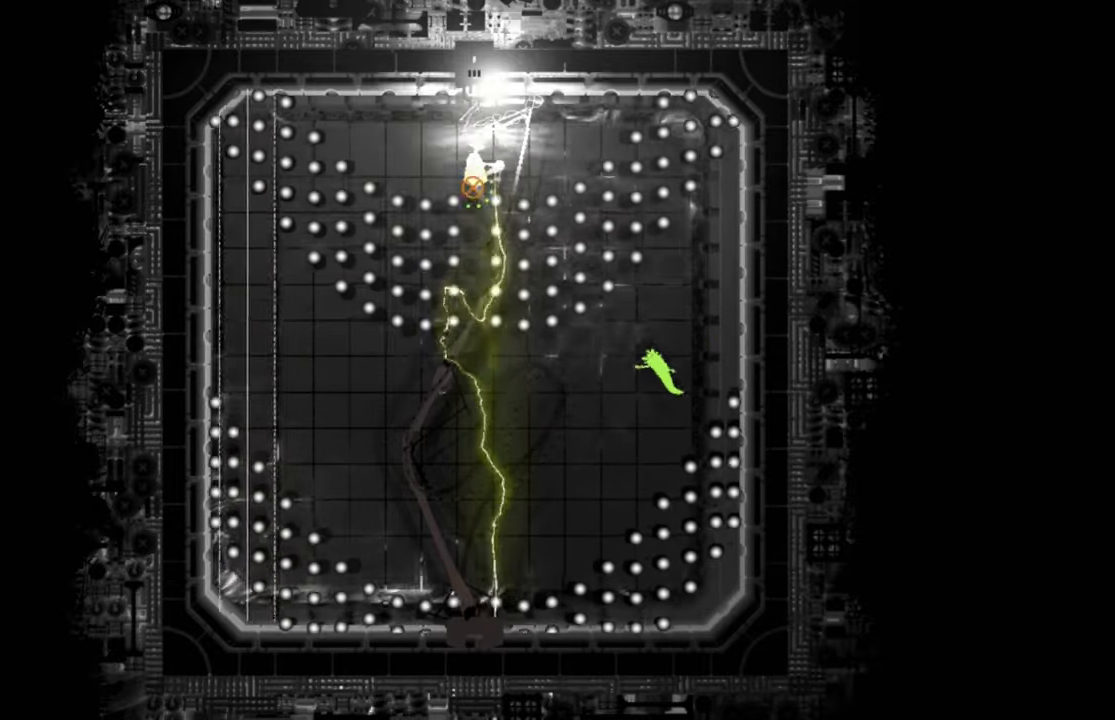
{"keys": ["right", "t"], "events": [[17, "up", "up"], [117, "left", "up"], [284, "right", "down"]]}
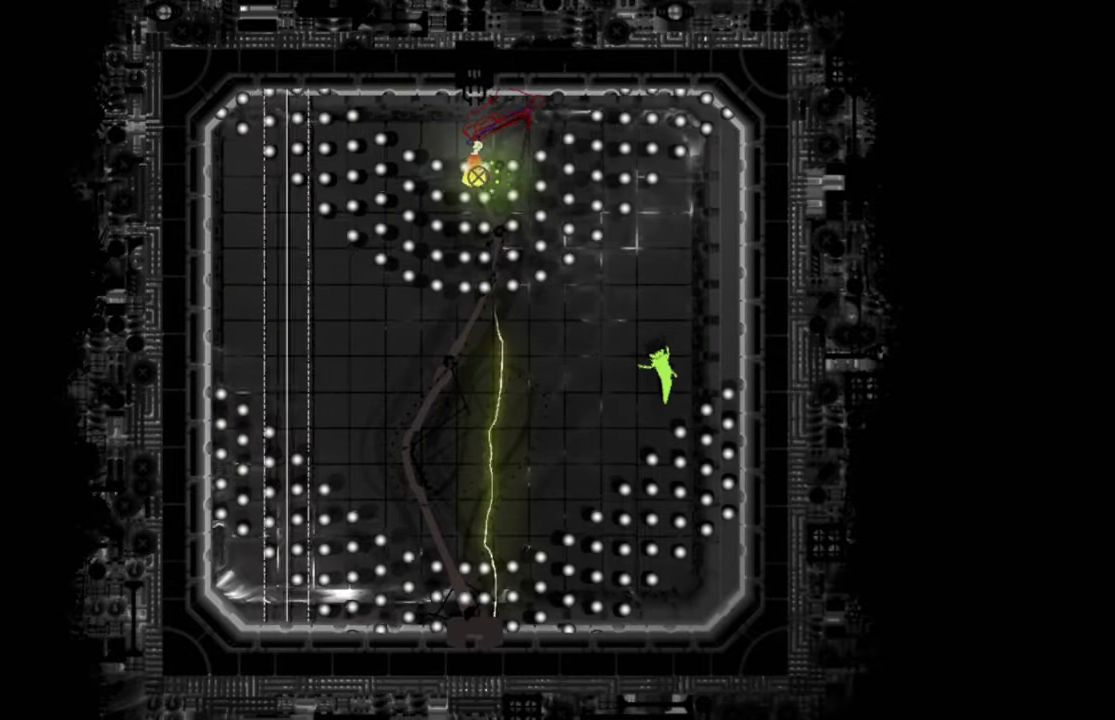
{"keys": ["t"], "events": [[33, "right", "up"], [200, "up", "down"], [233, "left", "down"], [450, "left", "up"], [450, "up", "up"]]}
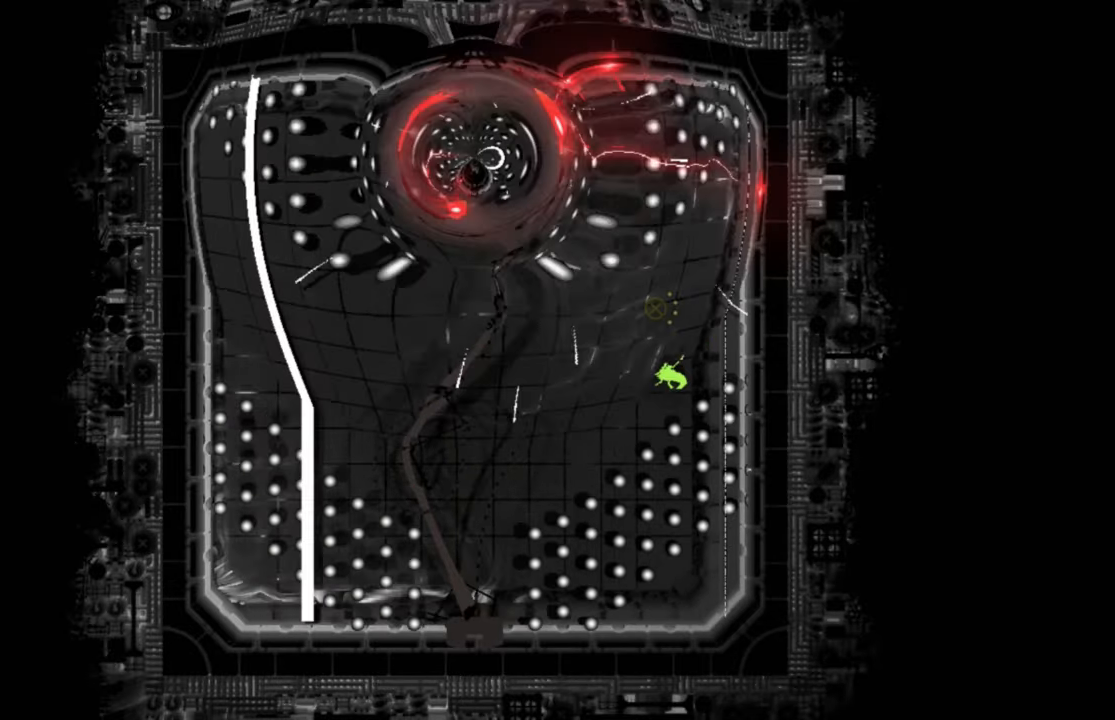
{"keys": [], "events": [[350, "t", "up"]]}
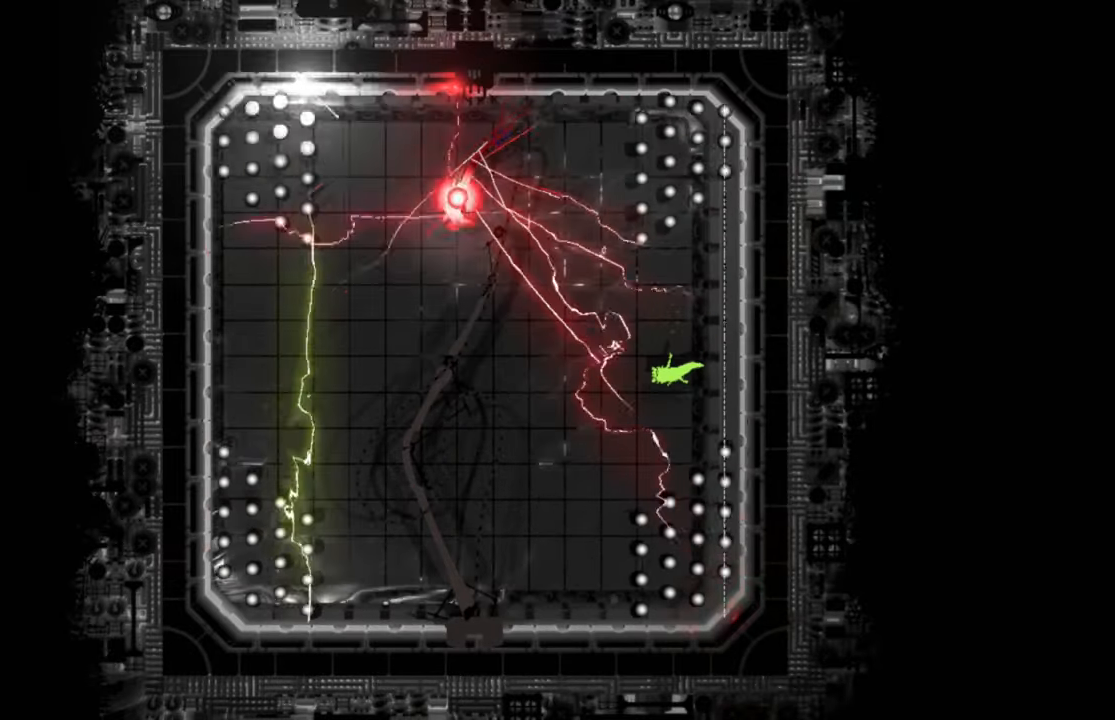
{"keys": ["left"], "events": [[67, "left", "down"]]}
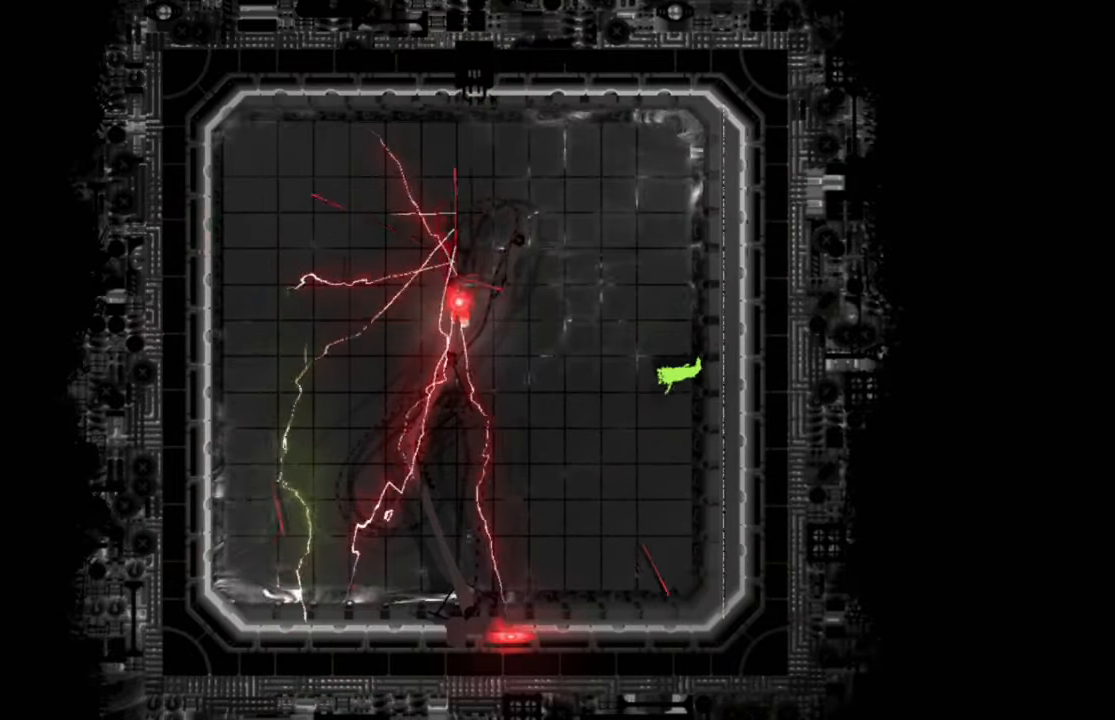
{"keys": ["left"], "events": []}
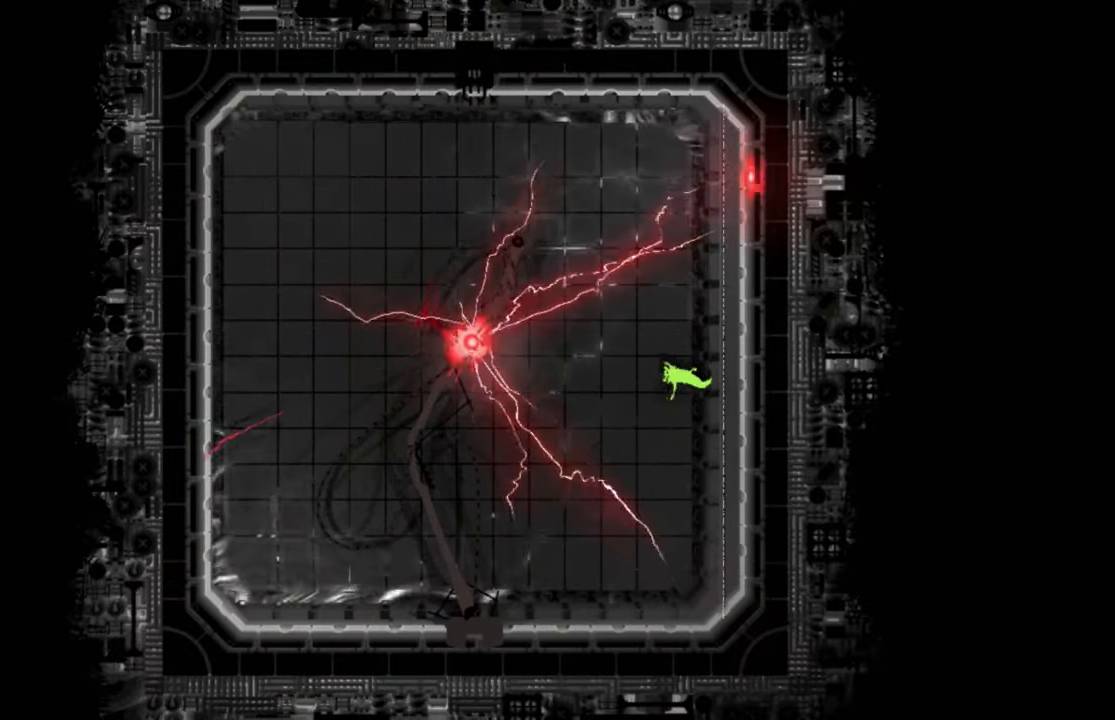
{"keys": ["j", "left"], "events": [[33, "down", "down"], [33, "j", "down"], [250, "j", "up"], [384, "down", "up"], [384, "j", "down"]]}
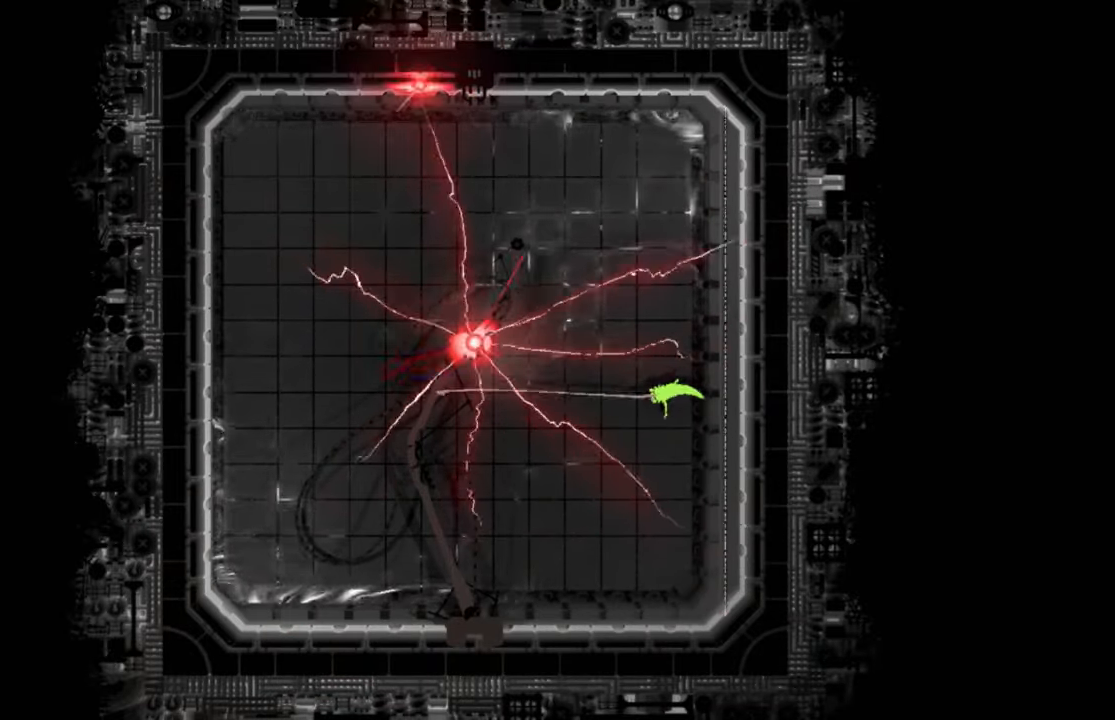
{"keys": ["j", "left"], "events": [[50, "j", "up"], [217, "j", "down"], [351, "j", "up"], [484, "j", "down"]]}
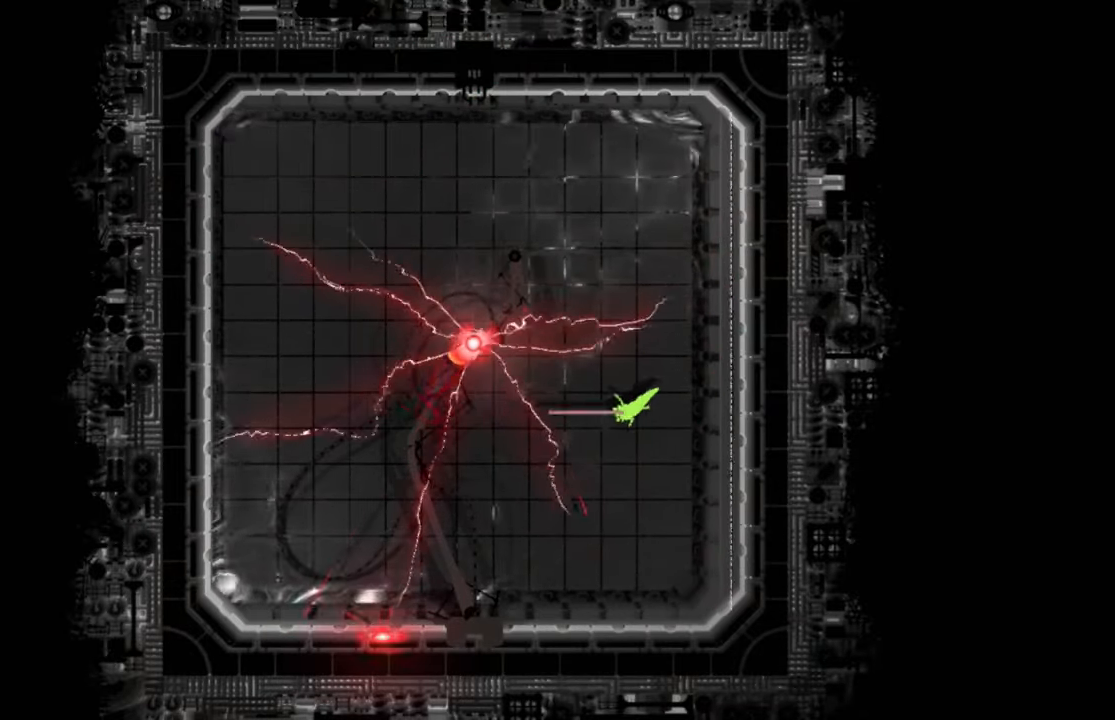
{"keys": ["left", "up"], "events": [[150, "j", "up"], [284, "j", "down"], [417, "j", "up"], [467, "up", "down"]]}
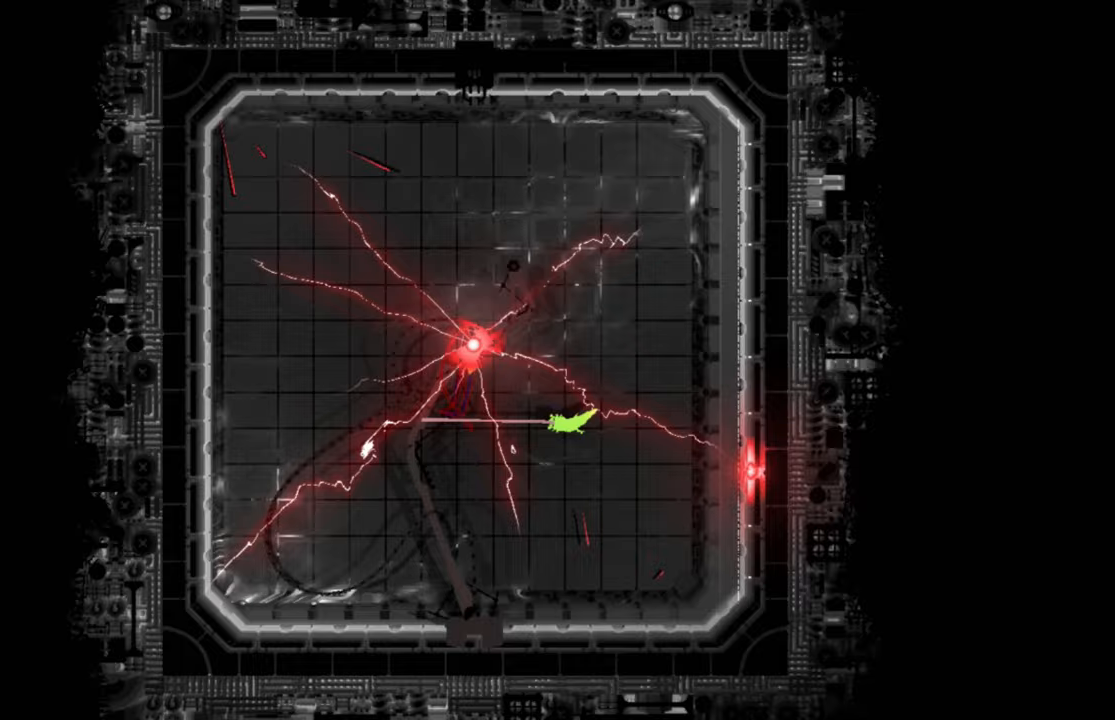
{"keys": ["j", "up"], "events": [[83, "j", "down"], [233, "left", "up"], [267, "j", "up"], [383, "j", "down"]]}
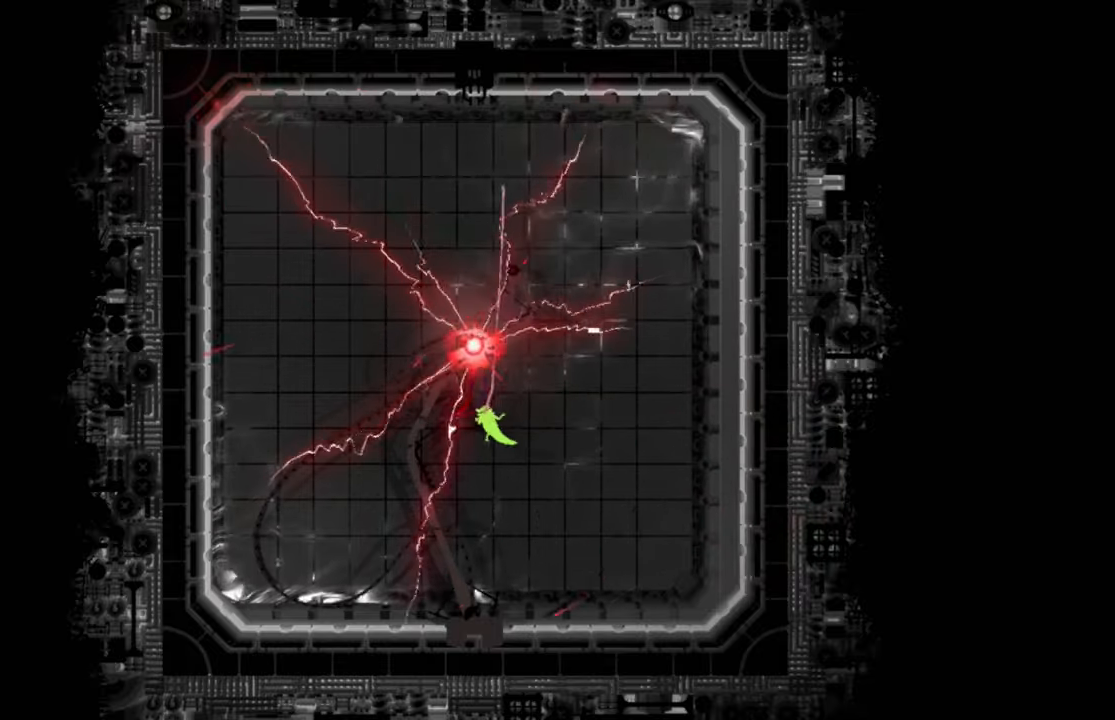
{"keys": ["j", "up"], "events": [[34, "j", "up"], [184, "j", "down"], [334, "j", "up"], [434, "j", "down"]]}
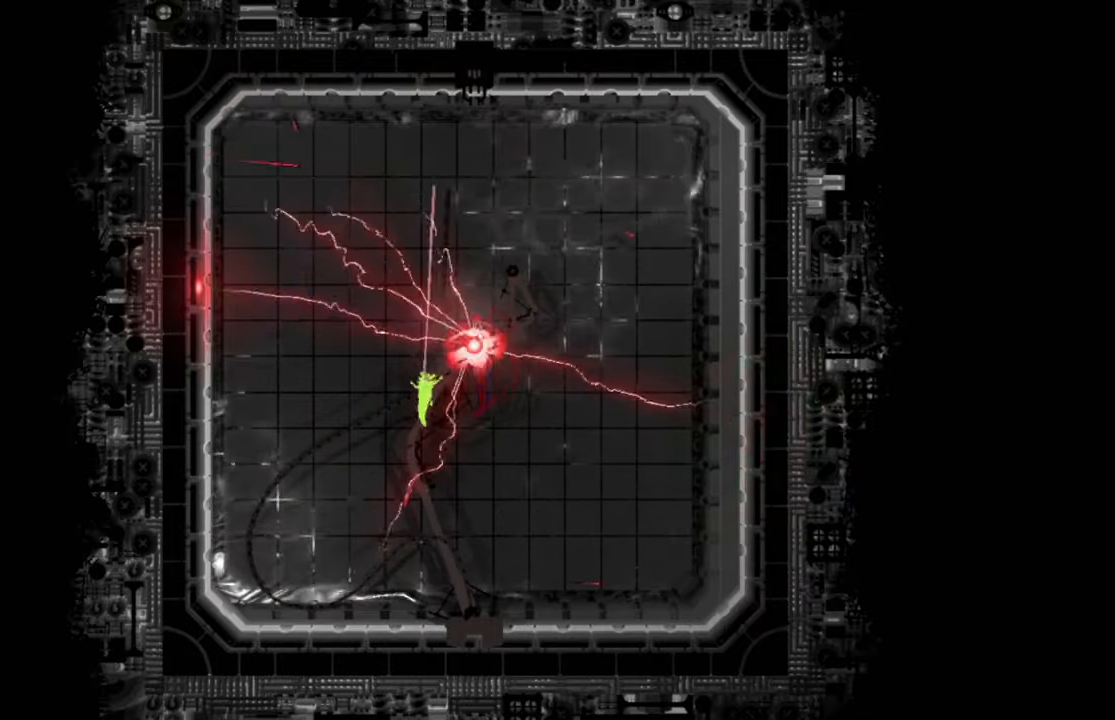
{"keys": [], "events": [[83, "j", "up"], [83, "right", "down"], [133, "up", "up"], [433, "right", "up"]]}
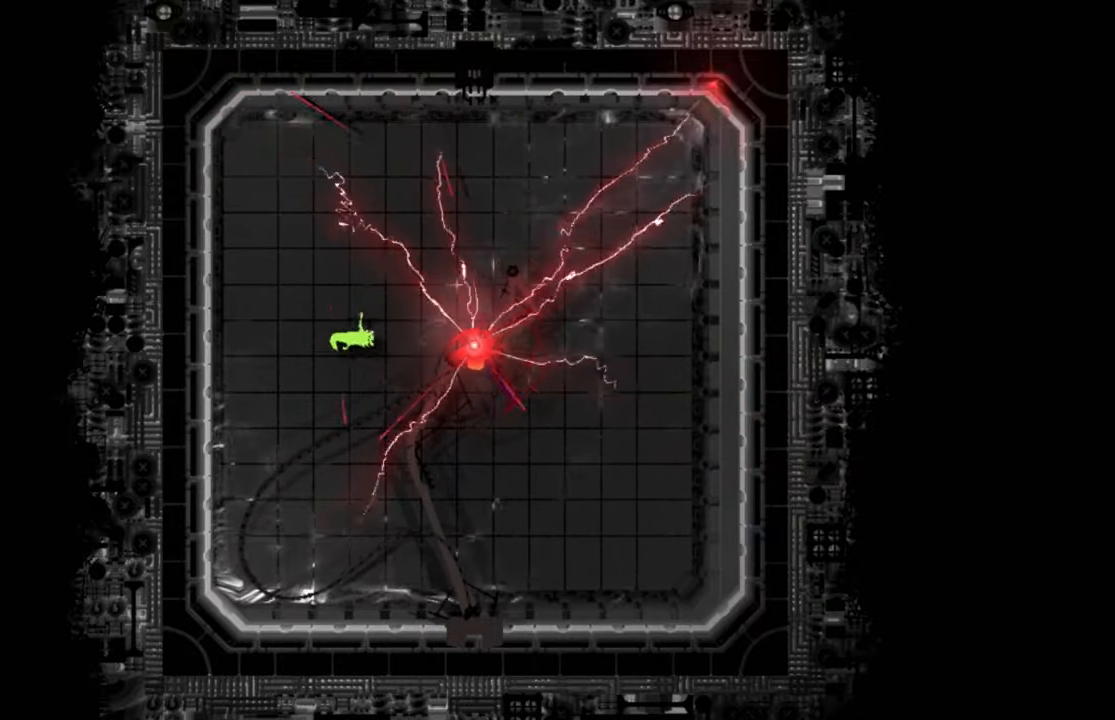
{"keys": ["down", "j", "right"], "events": [[250, "right", "down"], [284, "down", "down"], [501, "j", "down"]]}
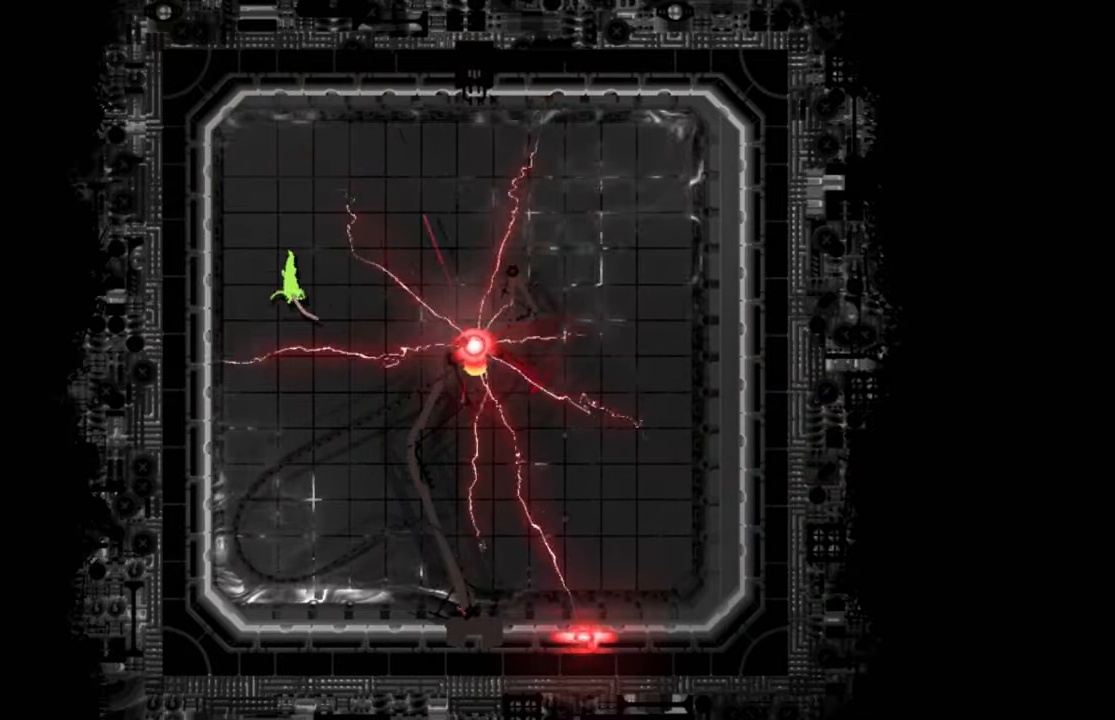
{"keys": ["down", "right"], "events": [[200, "j", "up"], [283, "j", "down"], [450, "j", "up"]]}
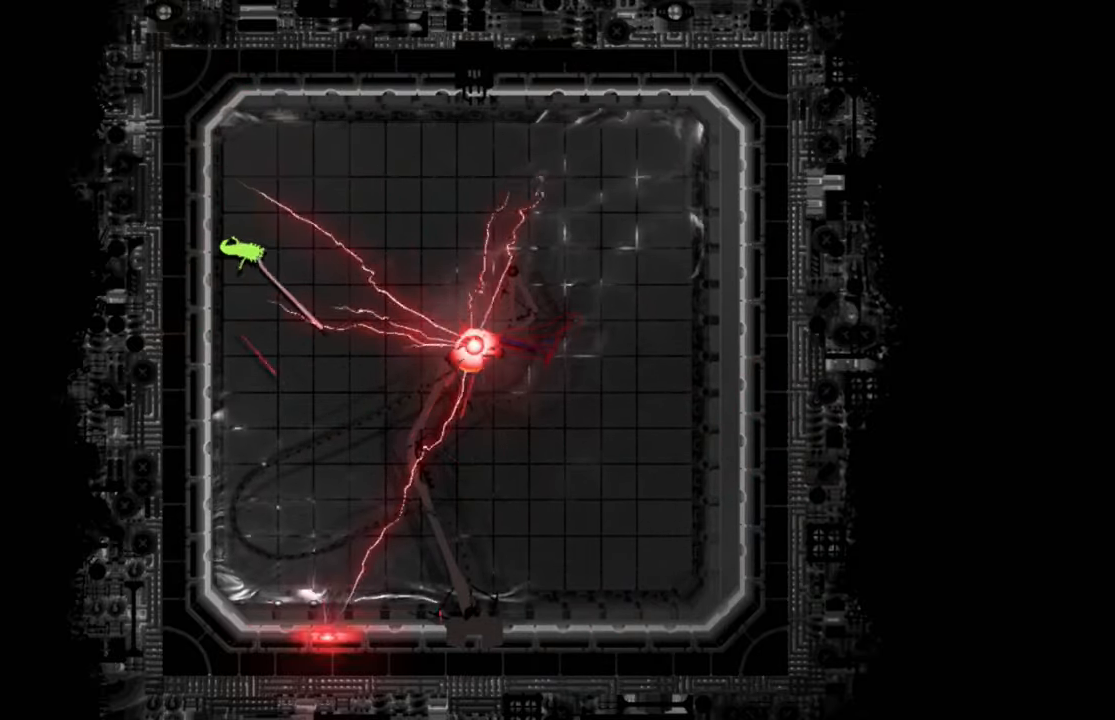
{"keys": ["down", "right"], "events": [[50, "j", "down"], [234, "j", "up"], [351, "j", "down"], [501, "j", "up"]]}
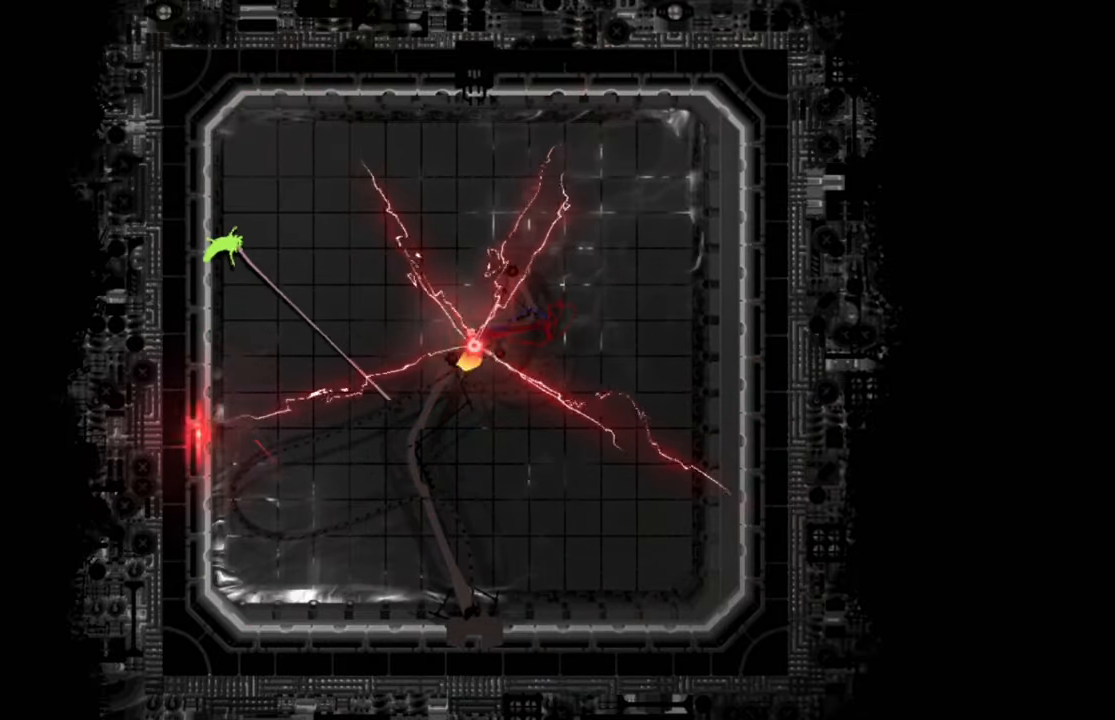
{"keys": ["j", "right"], "events": [[150, "j", "down"], [333, "j", "up"], [467, "j", "down"], [484, "down", "up"]]}
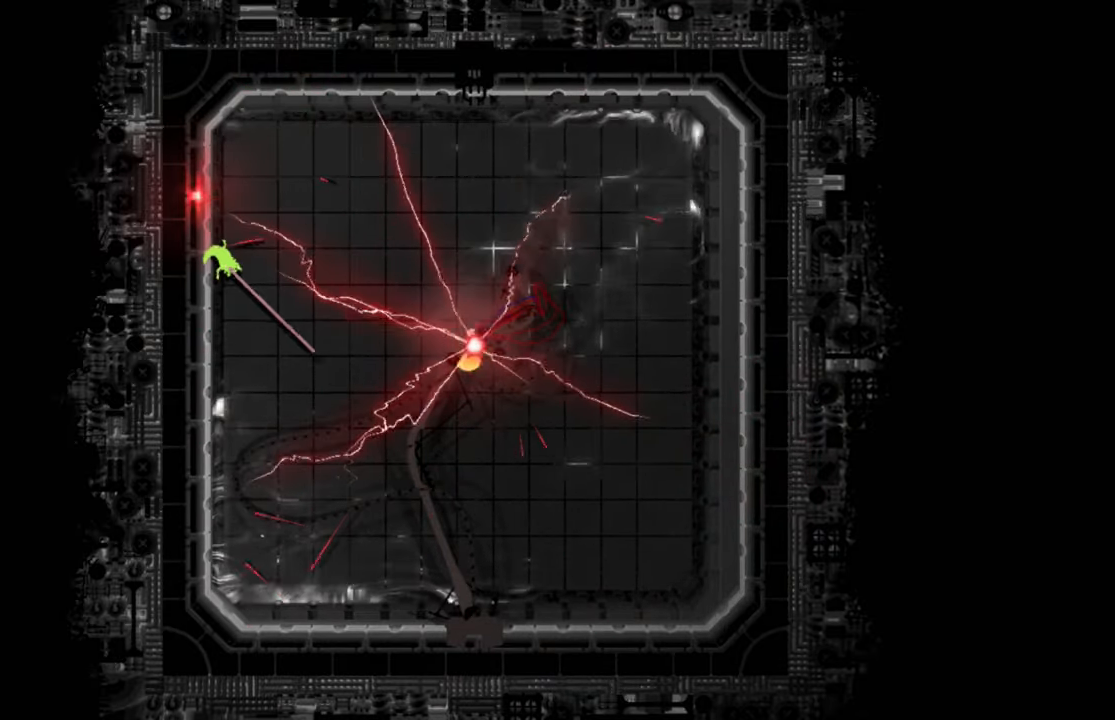
{"keys": ["right"], "events": [[134, "j", "up"], [284, "j", "down"], [484, "j", "up"]]}
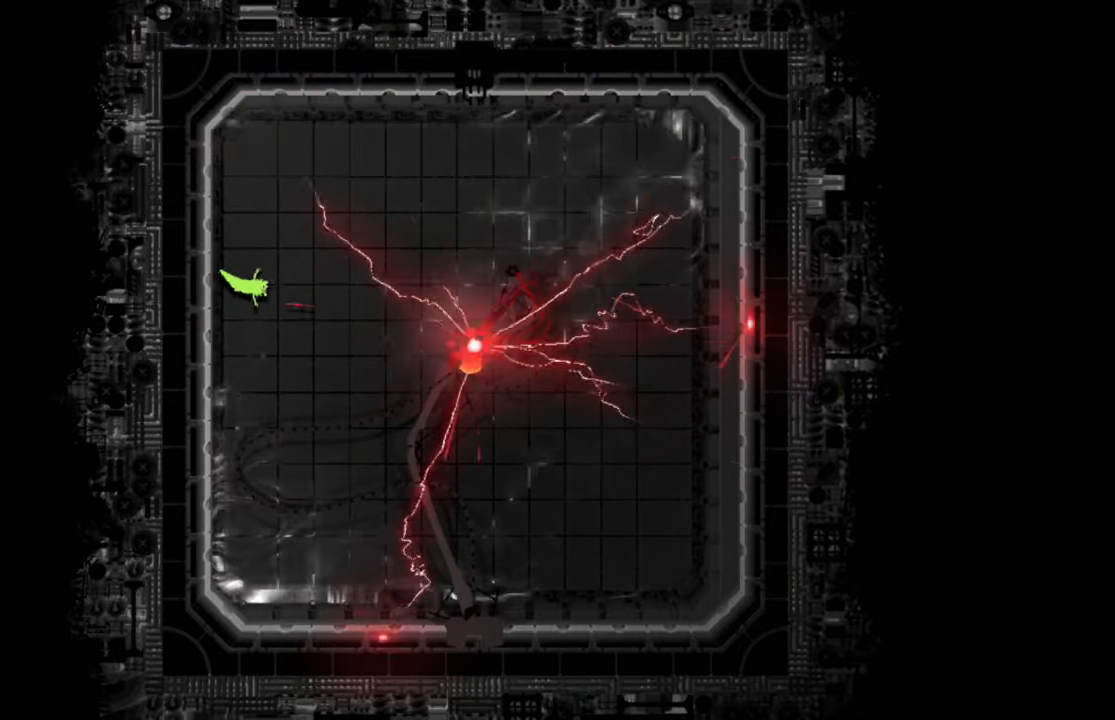
{"keys": ["j", "right"], "events": [[83, "j", "down"], [250, "j", "up"], [383, "j", "down"]]}
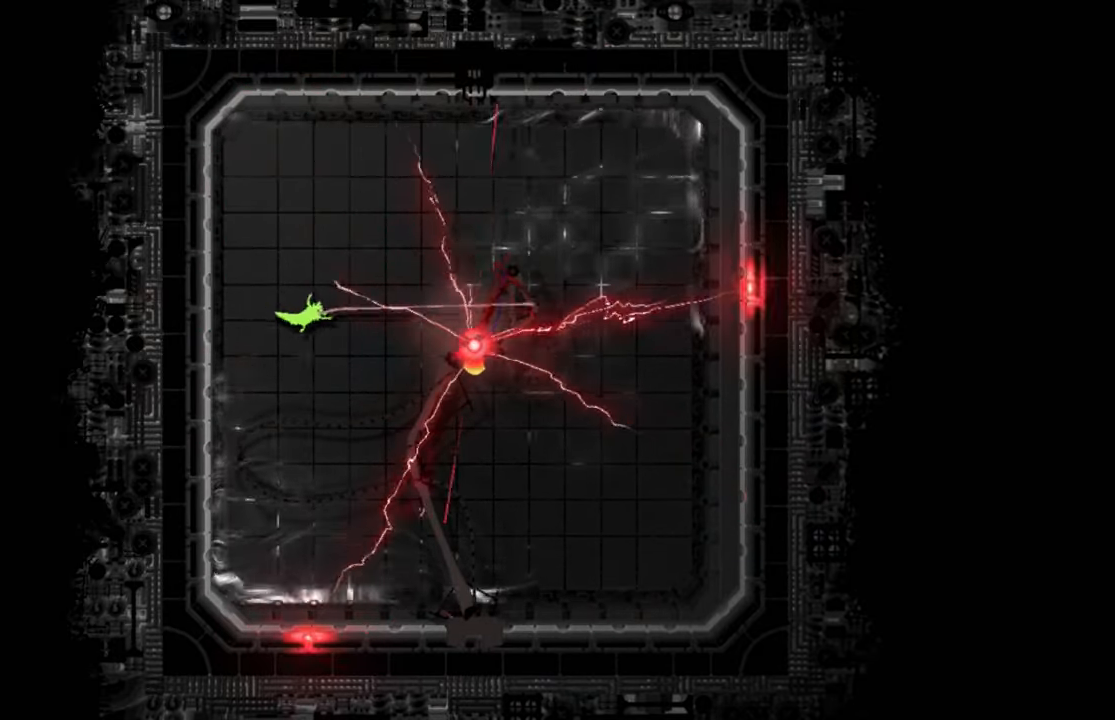
{"keys": ["right"], "events": [[84, "j", "up"], [250, "j", "down"], [351, "j", "up"]]}
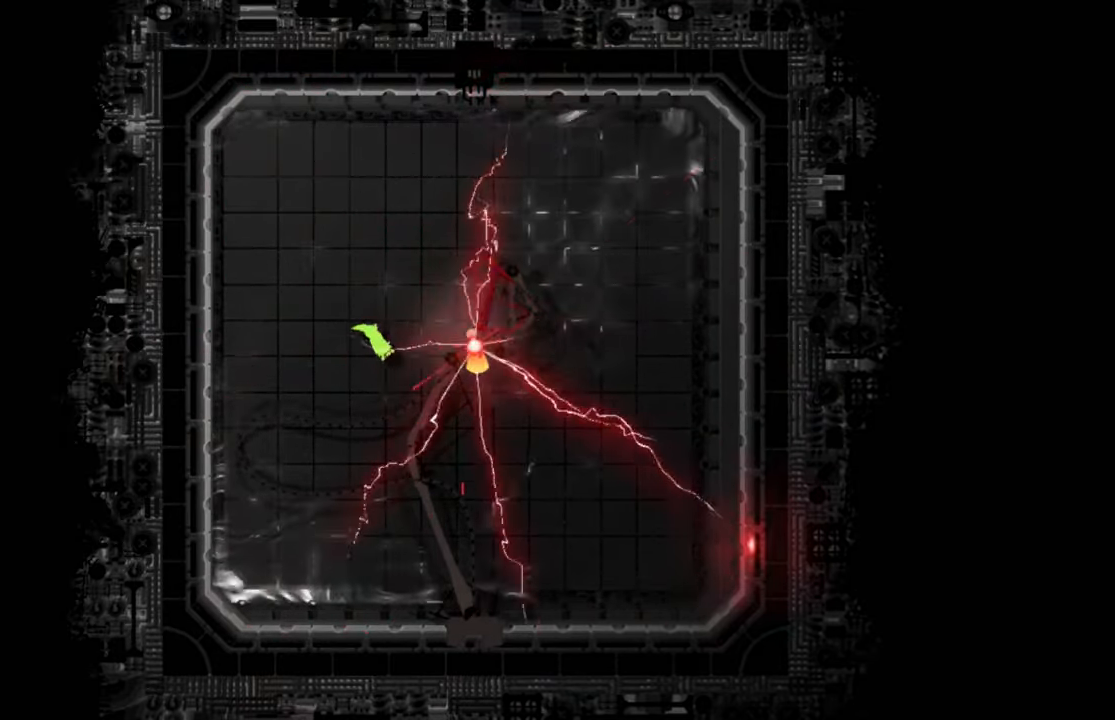
{"keys": [], "events": [[50, "right", "up"]]}
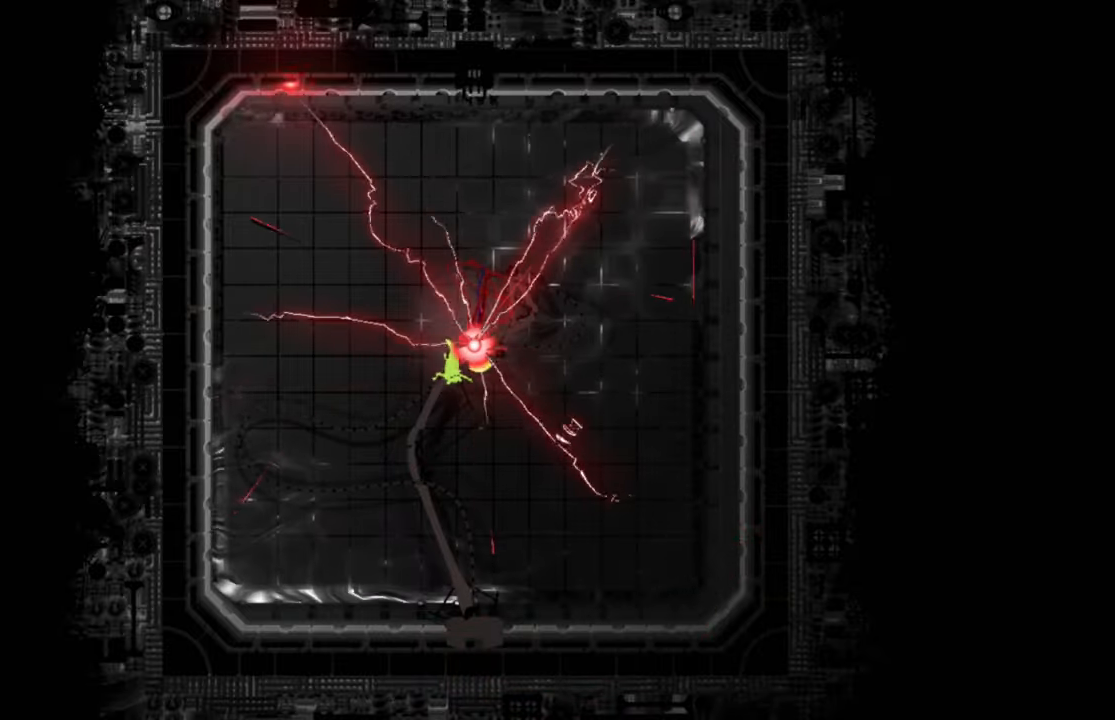
{"keys": ["left", "up"], "events": [[468, "left", "down"], [484, "up", "down"]]}
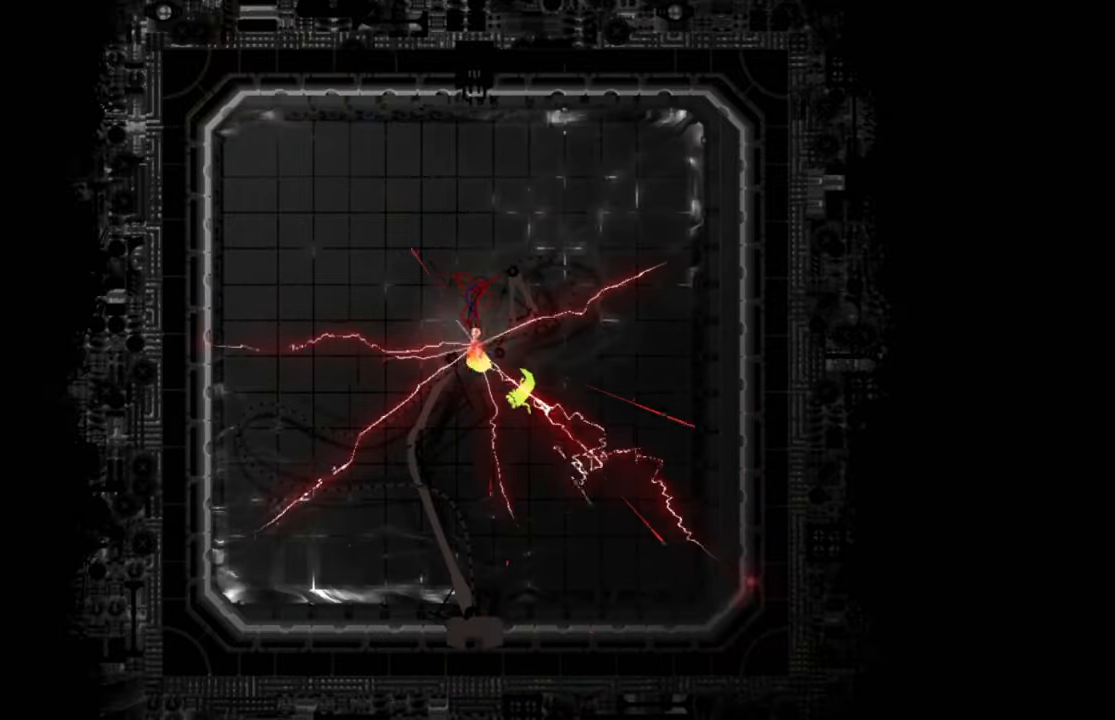
{"keys": ["left", "up"], "events": []}
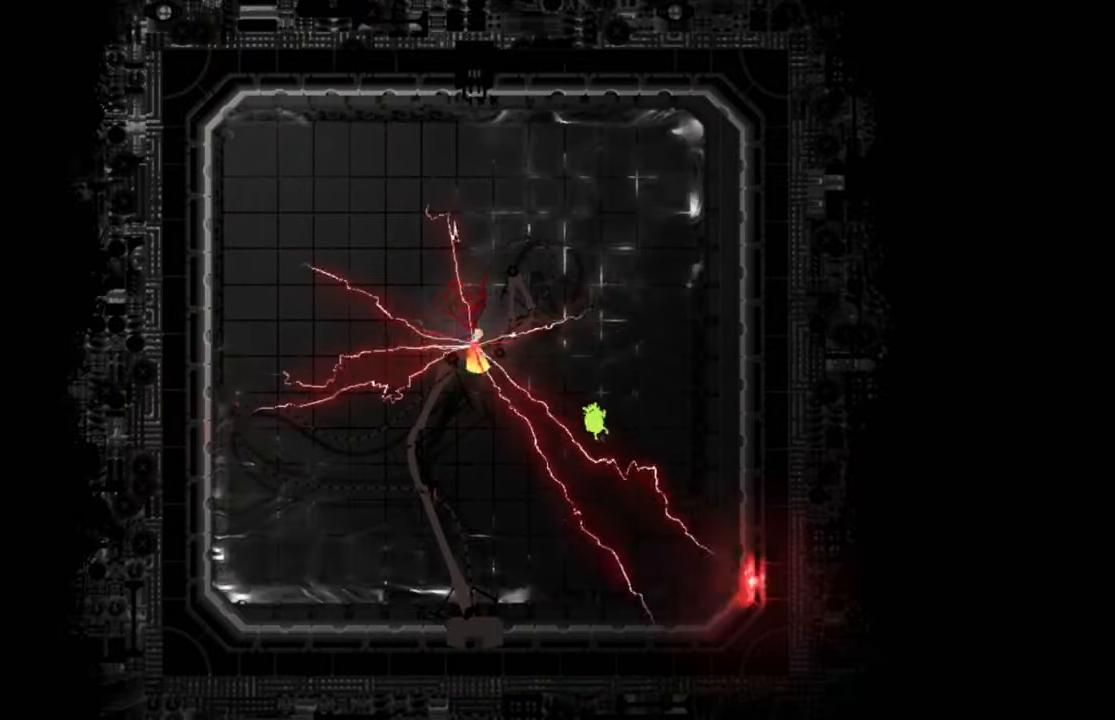
{"keys": ["j", "left", "up"], "events": [[384, "j", "down"]]}
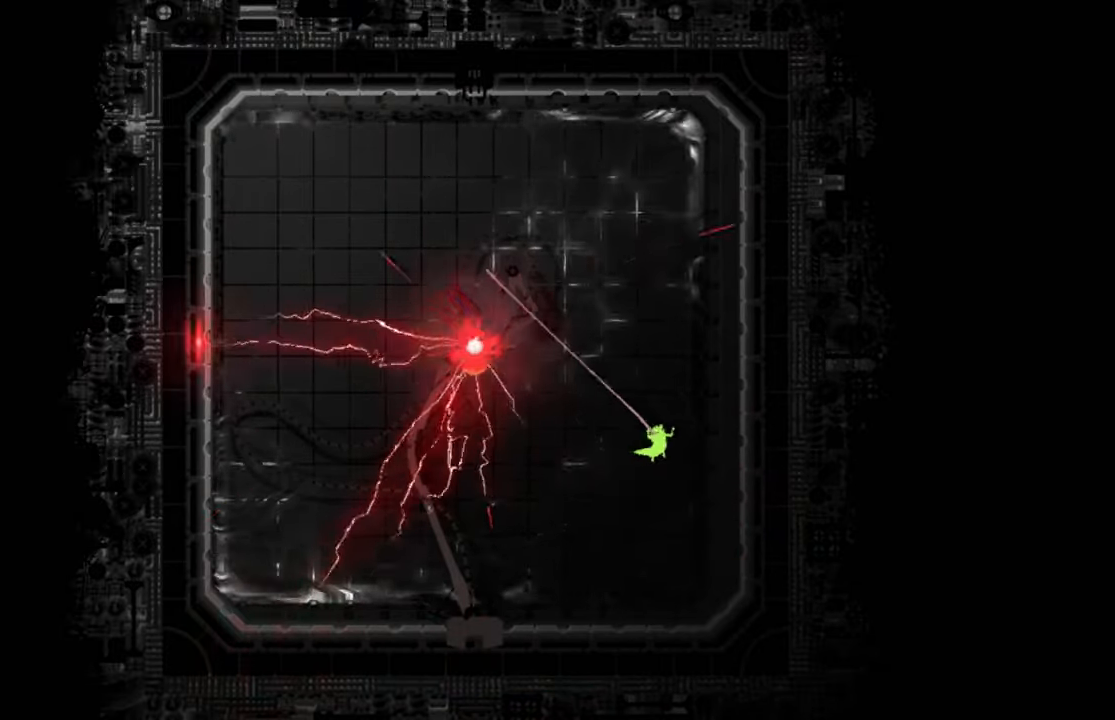
{"keys": ["j", "left"], "events": [[83, "j", "up"], [167, "j", "down"], [317, "j", "up"], [367, "up", "up"], [417, "j", "down"]]}
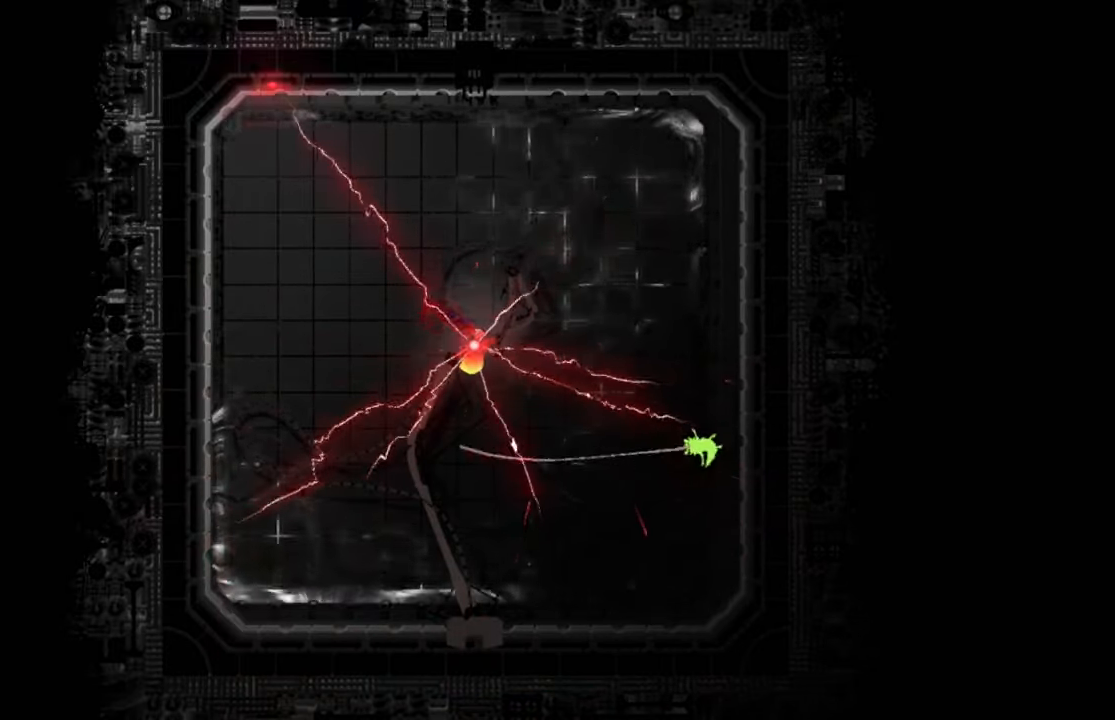
{"keys": ["left", "up"], "events": [[84, "j", "up"], [217, "j", "down"], [301, "up", "down"], [334, "j", "up"]]}
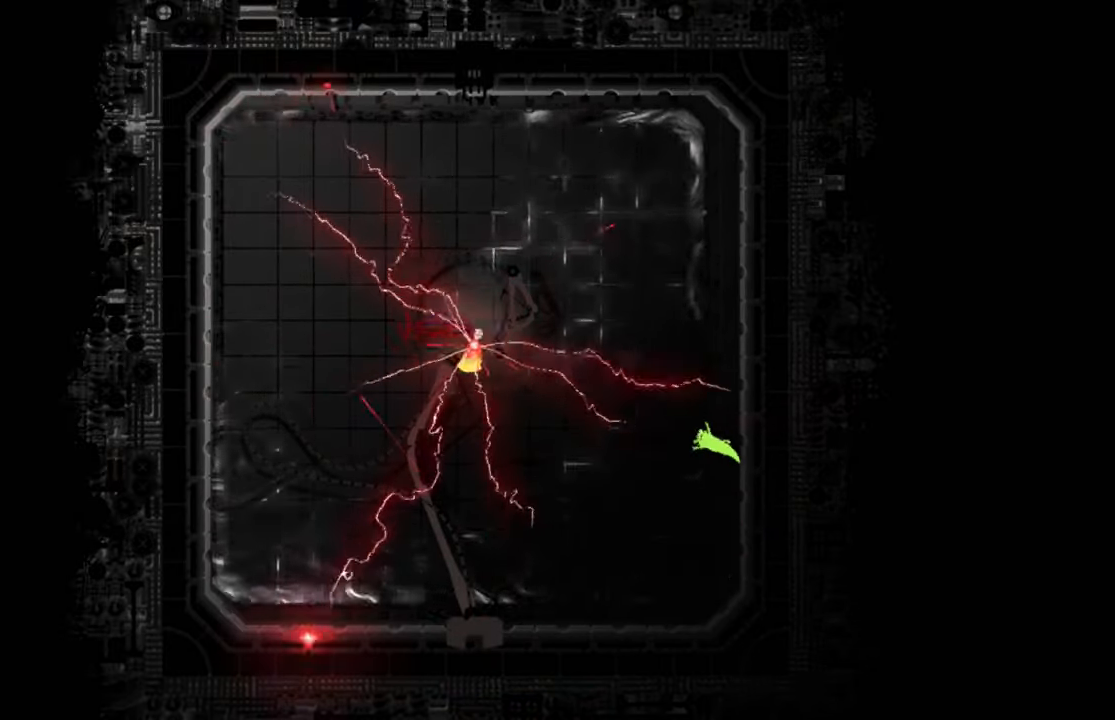
{"keys": ["left"], "events": [[33, "j", "down"], [117, "j", "up"], [484, "up", "up"]]}
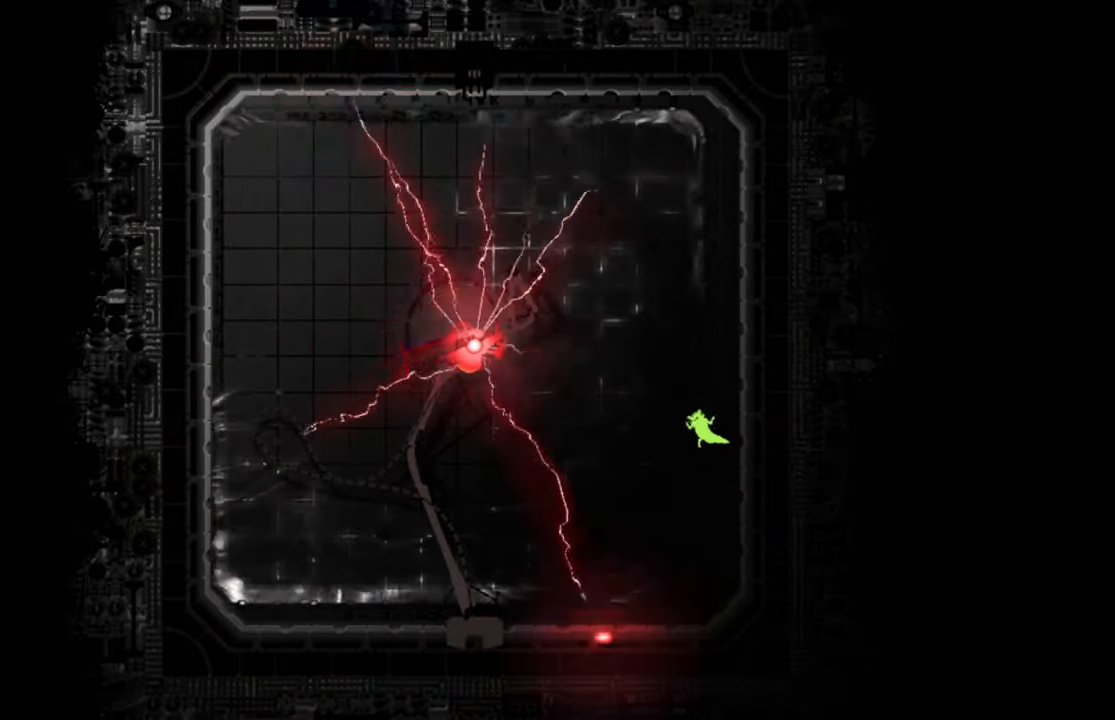
{"keys": ["j", "left", "up"], "events": [[151, "j", "down"], [351, "j", "up"], [468, "j", "down"], [501, "up", "down"]]}
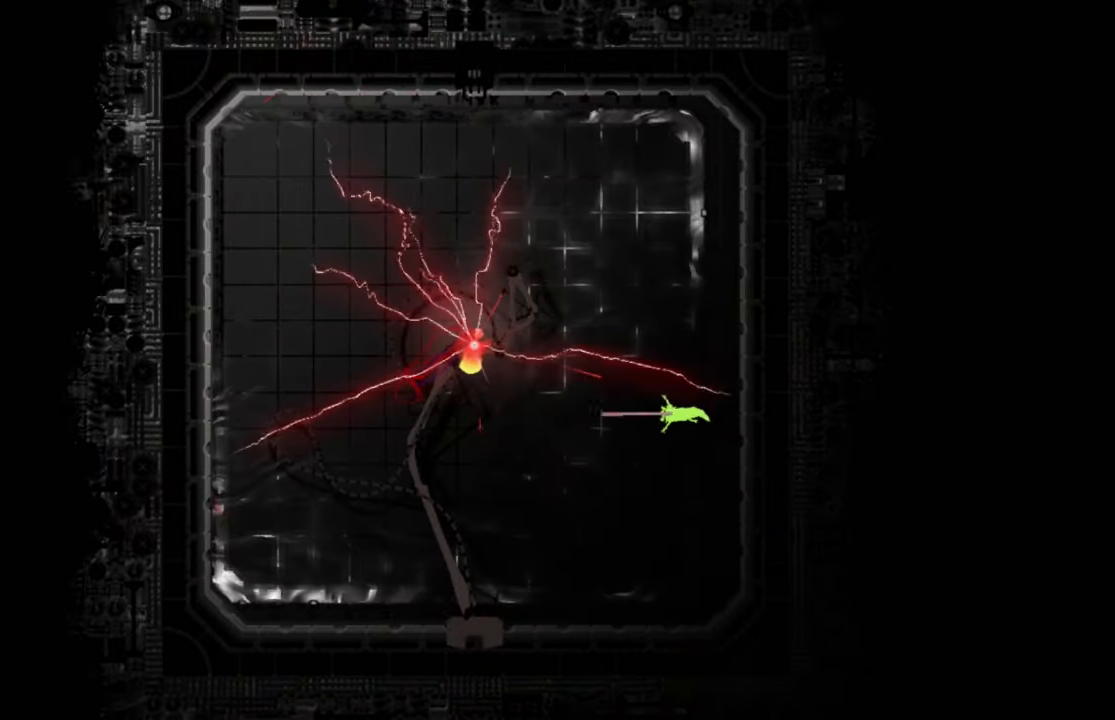
{"keys": [], "events": [[117, "j", "up"], [267, "left", "up"], [267, "up", "up"]]}